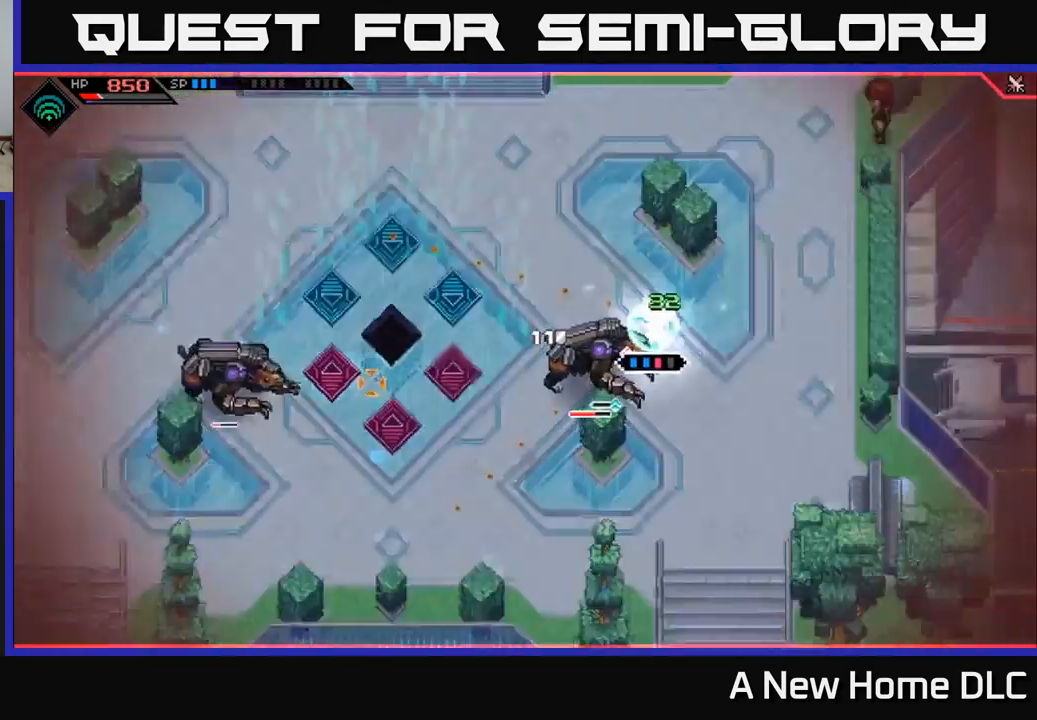
Gameplay with a controller (Xbox layout); each line is a JSON object with the inputs held at the frame after it. "events" lists button and stick changes between this image and that frame as [ms after this image, input, new state], when the widget could be followed in between.
{"buttons": [], "left_stick": "center", "right_stick": "left", "events": [[17, "R2", "down"], [34, "right_stick", "left"], [200, "R2", "up"]]}
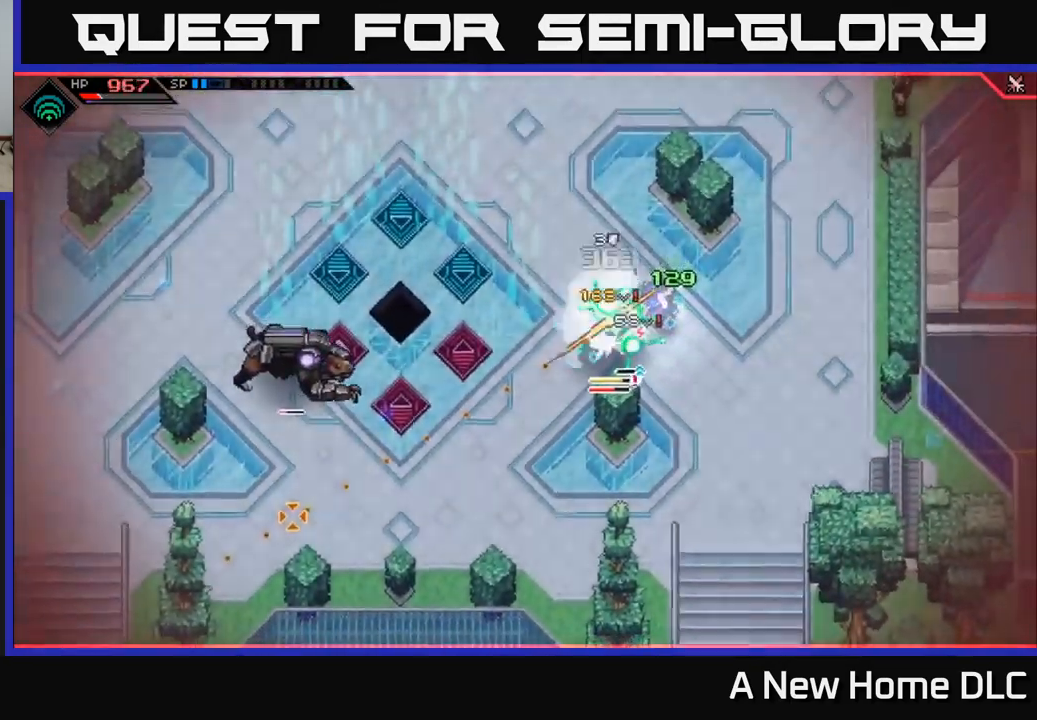
{"buttons": [], "left_stick": "center", "right_stick": "left", "events": []}
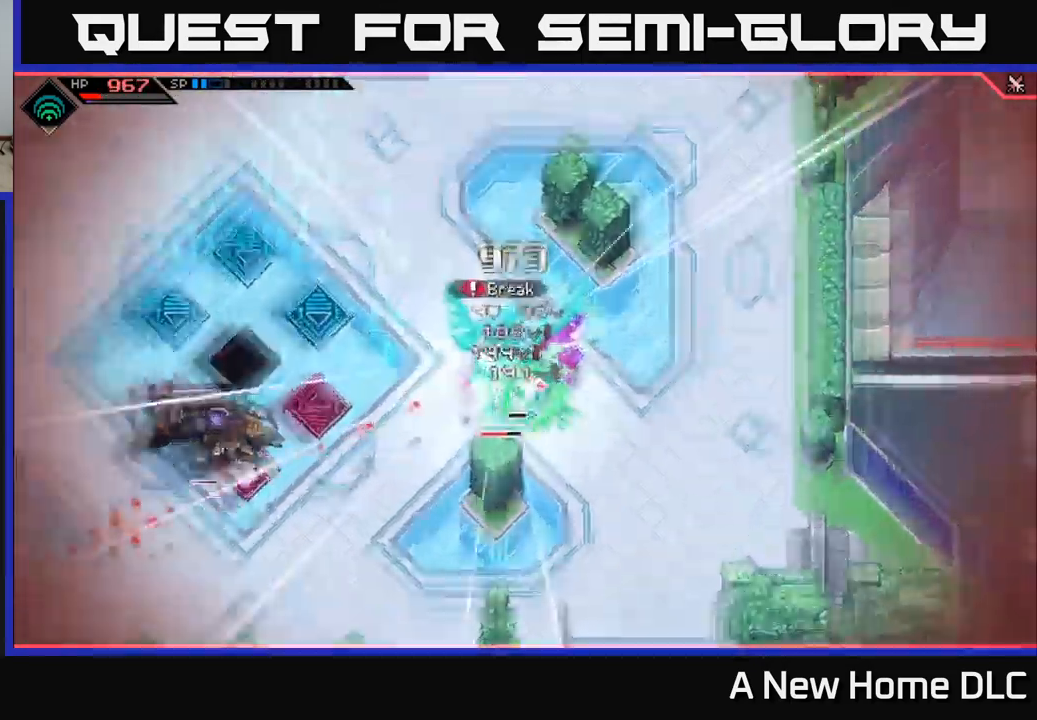
{"buttons": ["L1"], "left_stick": "up-left", "right_stick": "left", "events": [[50, "left_stick", "up-left"], [150, "L1", "down"], [250, "L1", "up"], [300, "L1", "down"], [400, "L1", "up"], [467, "L1", "down"]]}
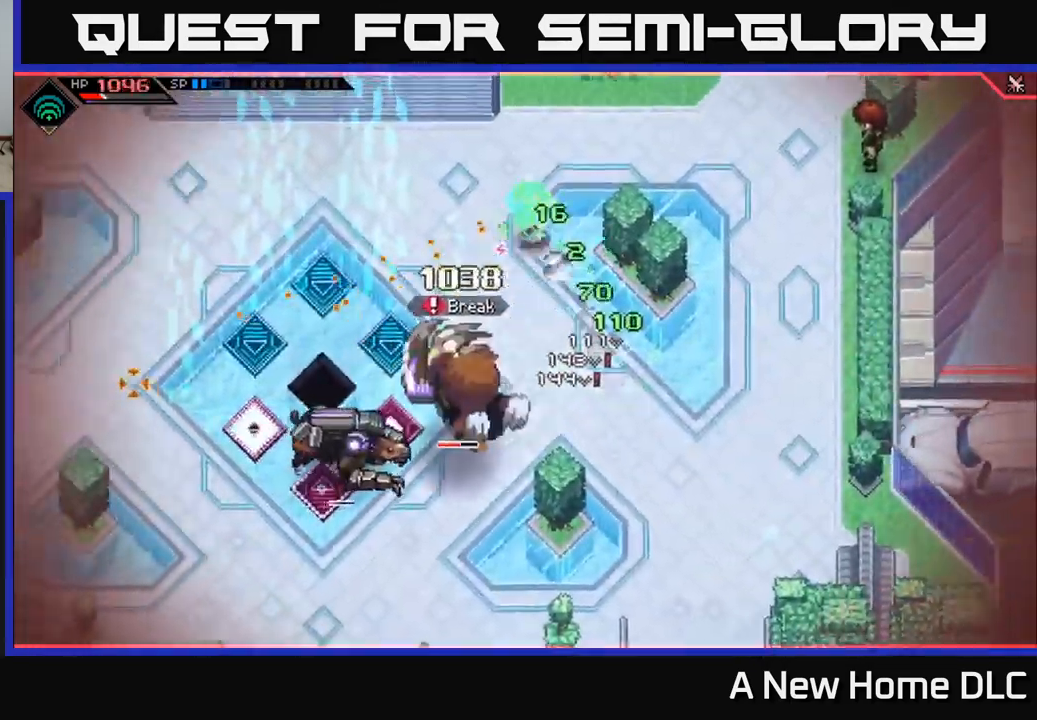
{"buttons": [], "left_stick": "down-left", "right_stick": "center", "events": [[34, "L1", "up"], [200, "right_stick", "center"], [300, "left_stick", "down"], [417, "left_stick", "down-left"]]}
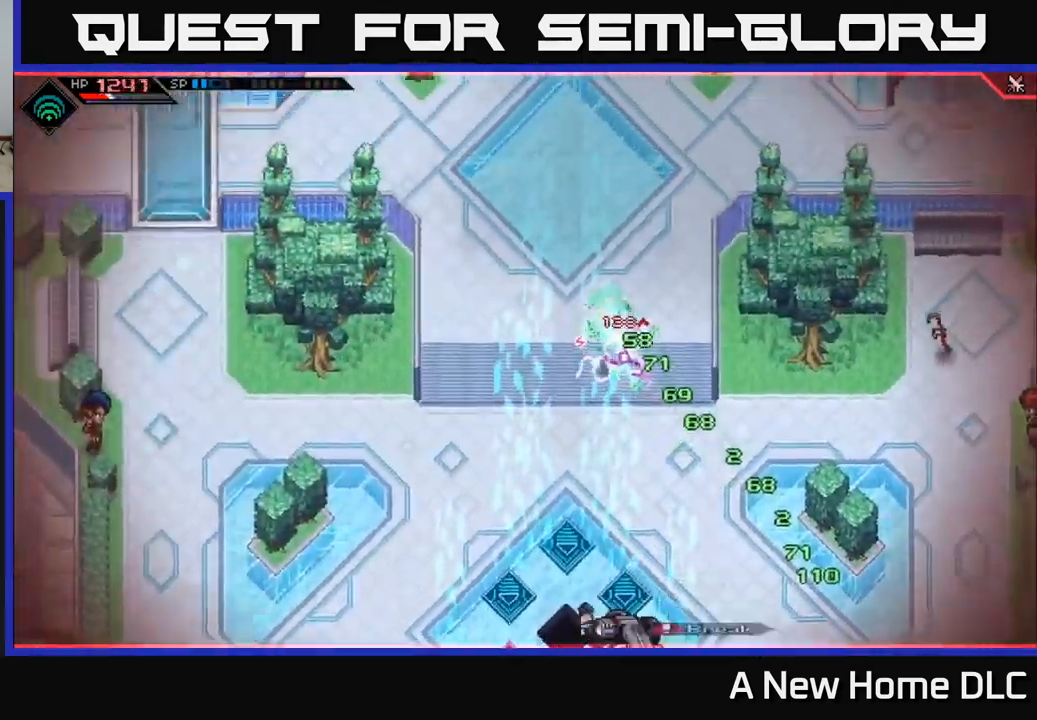
{"buttons": [], "left_stick": "down-left", "right_stick": "center", "events": []}
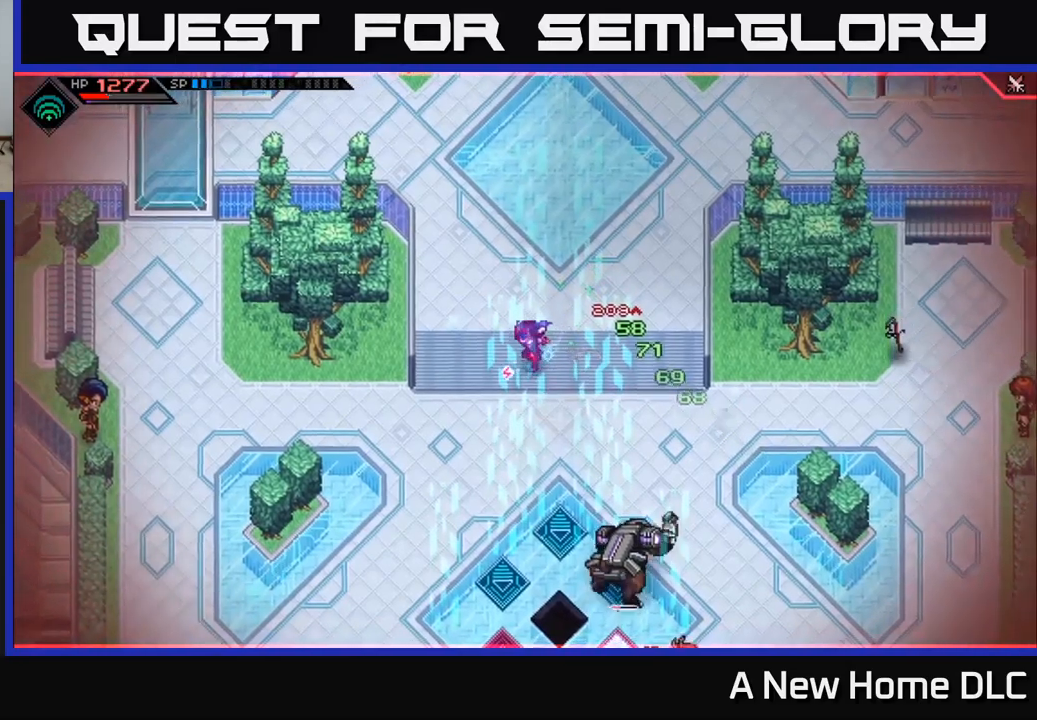
{"buttons": [], "left_stick": "down", "right_stick": "center", "events": [[350, "left_stick", "down"]]}
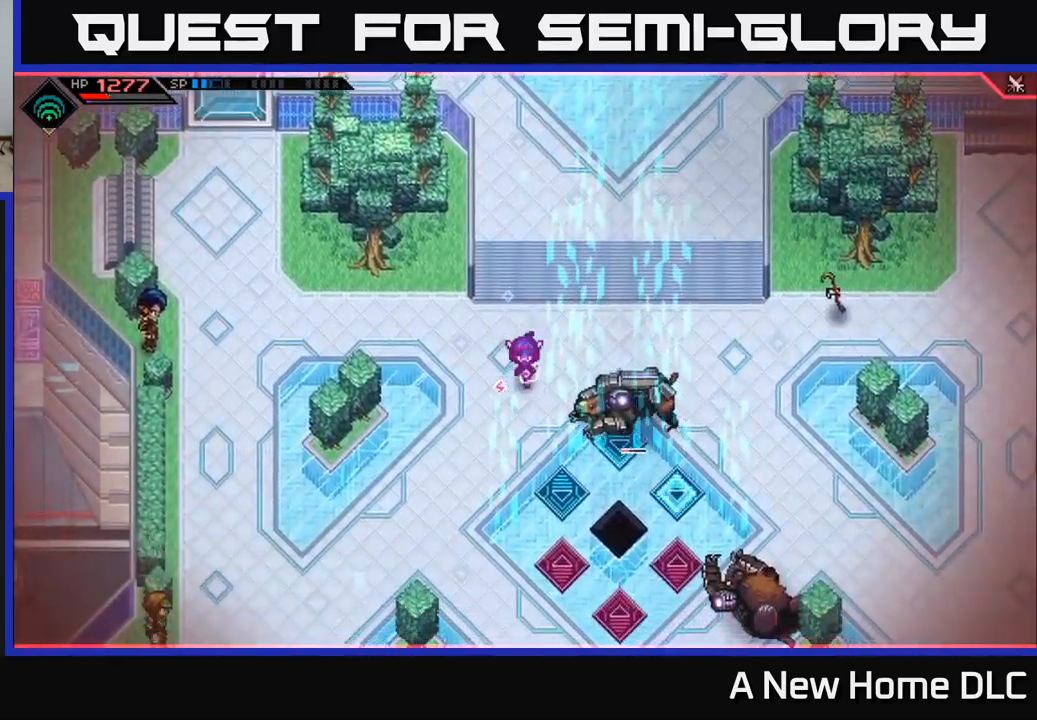
{"buttons": ["L1"], "left_stick": "down-right", "right_stick": "center", "events": [[217, "L1", "down"], [317, "L1", "up"], [367, "left_stick", "down-right"], [400, "L1", "down"]]}
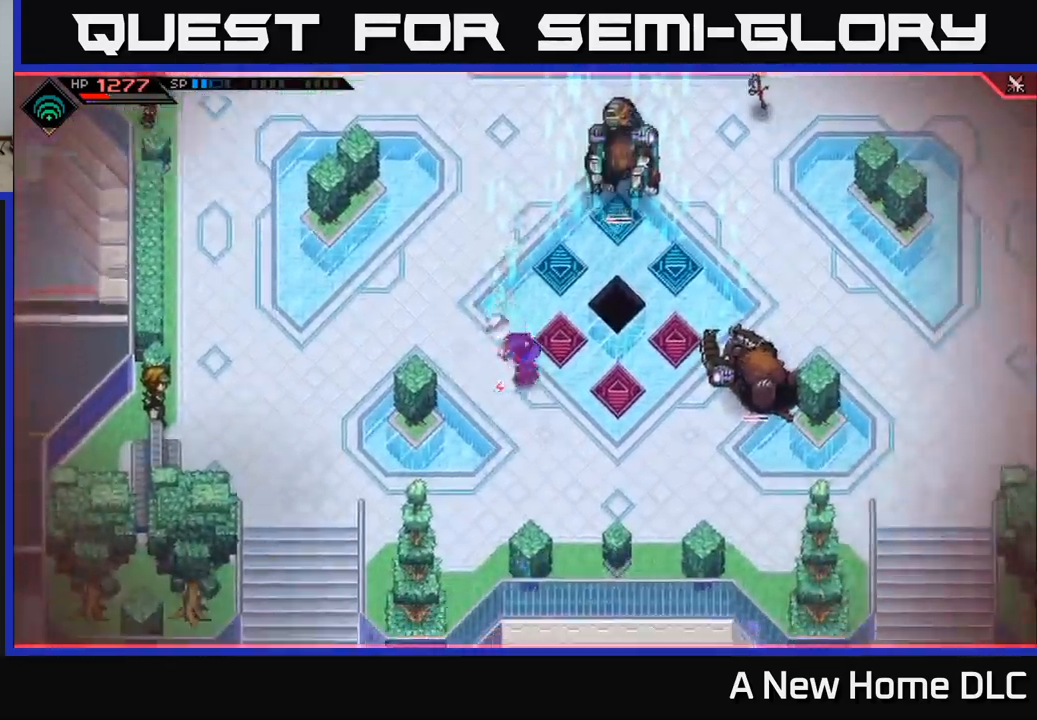
{"buttons": [], "left_stick": "center", "right_stick": "up-right", "events": [[150, "left_stick", "right"], [183, "L1", "up"], [250, "right_stick", "right"], [333, "left_stick", "center"], [350, "R2", "down"], [467, "R2", "up"], [483, "right_stick", "up-right"]]}
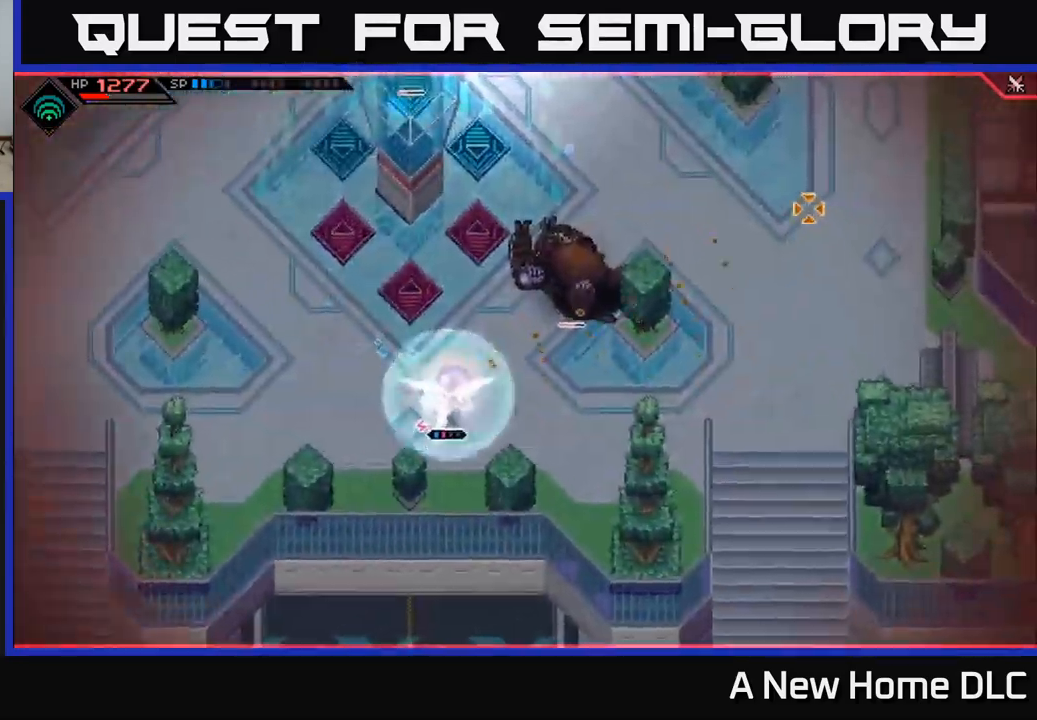
{"buttons": [], "left_stick": "center", "right_stick": "up-right", "events": []}
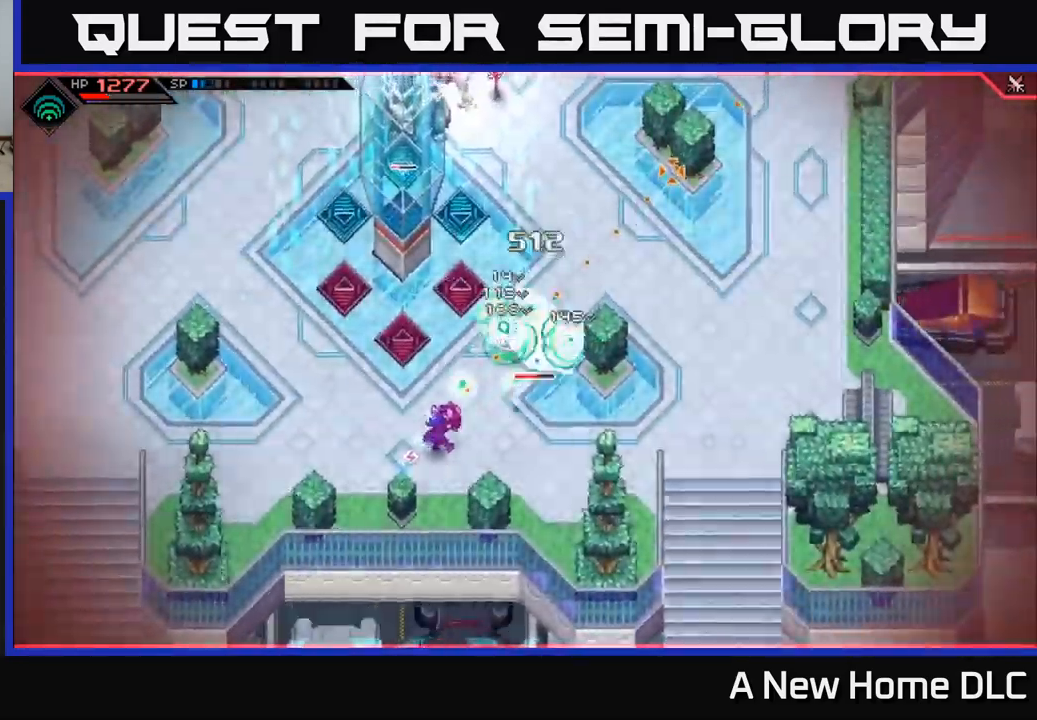
{"buttons": [], "left_stick": "center", "right_stick": "up-right", "events": []}
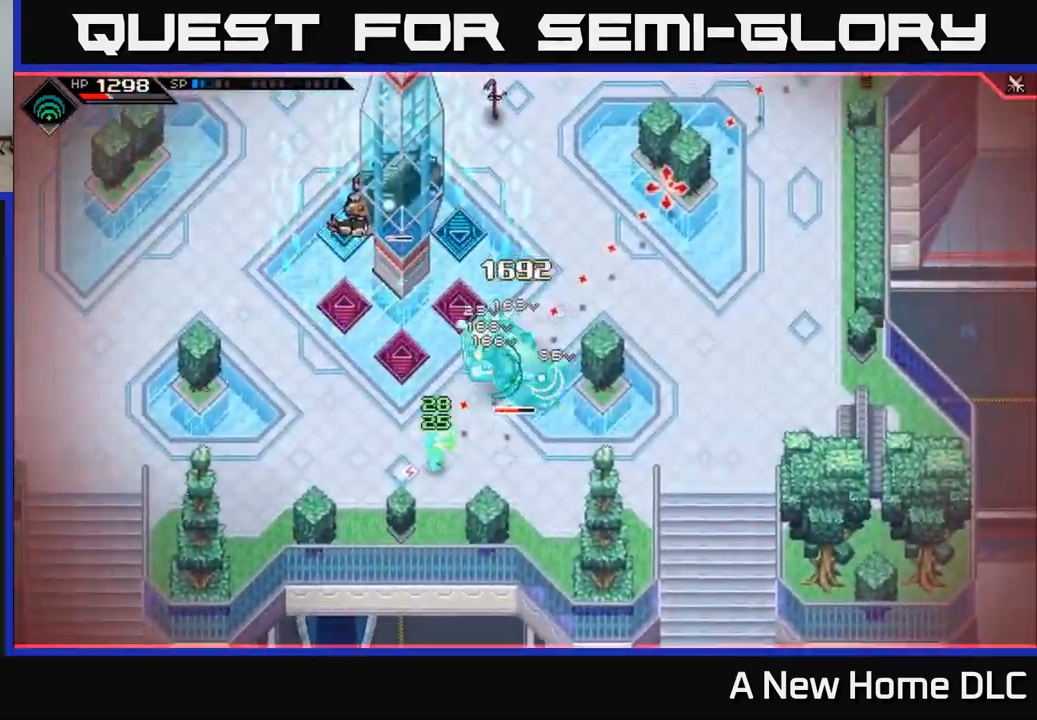
{"buttons": ["L1"], "left_stick": "up-right", "right_stick": "center", "events": [[400, "left_stick", "up-right"], [467, "right_stick", "center"], [500, "L1", "down"]]}
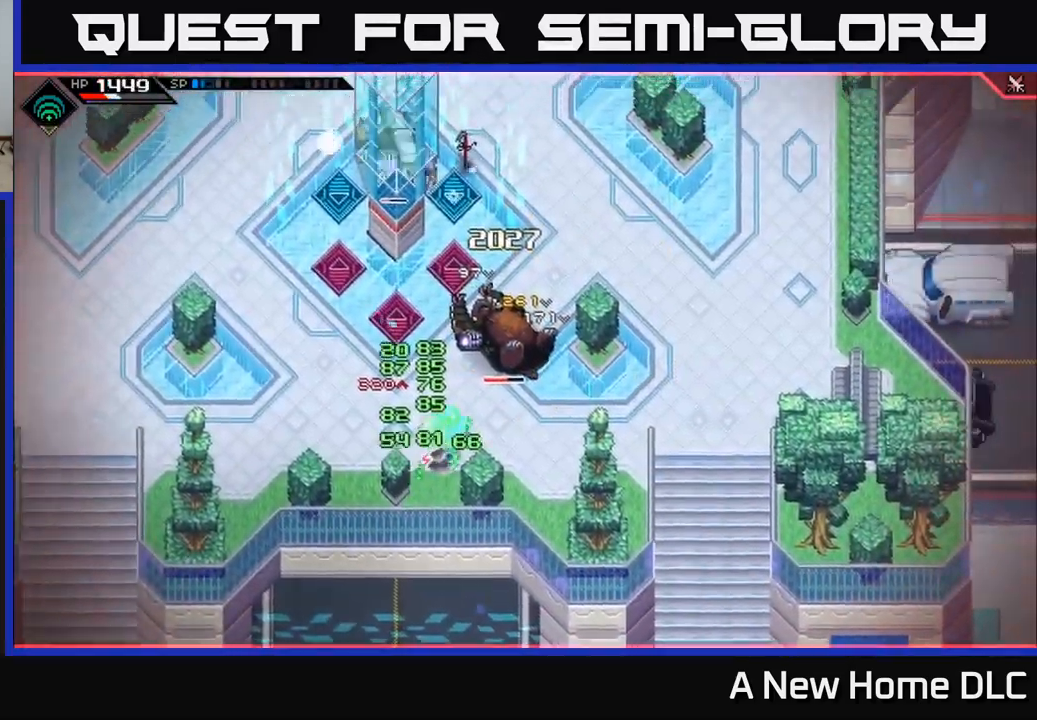
{"buttons": ["X"], "left_stick": "center", "right_stick": "center", "events": [[133, "L1", "up"], [133, "X", "down"], [233, "X", "up"], [250, "left_stick", "center"], [283, "X", "down"], [383, "X", "up"], [450, "X", "down"]]}
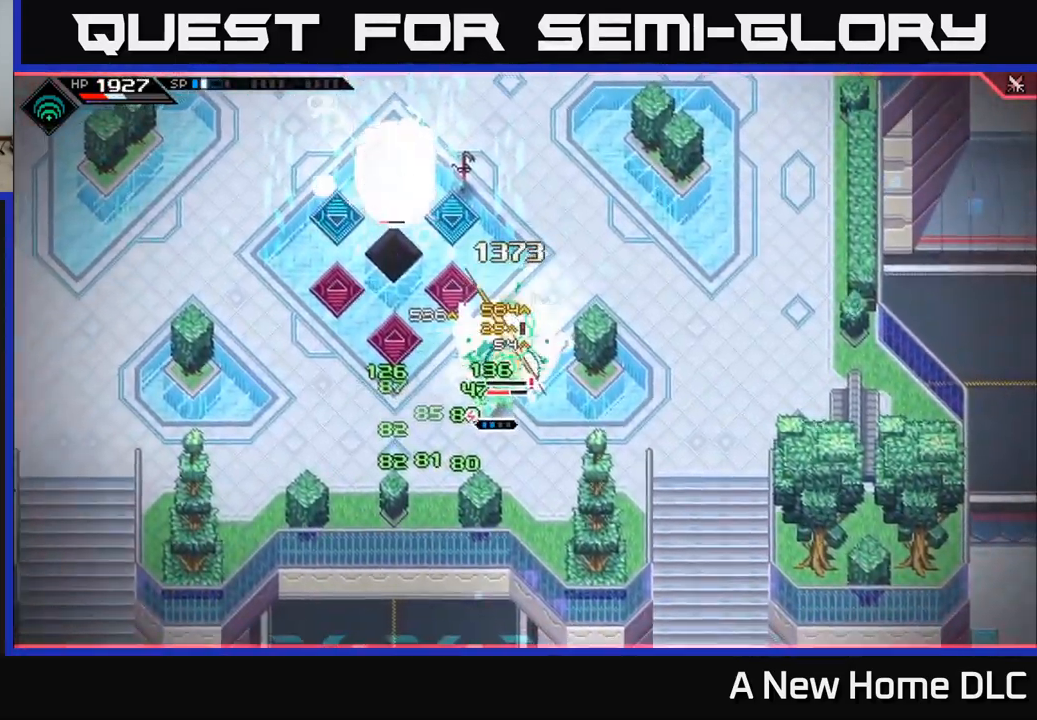
{"buttons": [], "left_stick": "left", "right_stick": "center", "events": [[50, "X", "up"], [117, "X", "down"], [217, "X", "up"], [283, "X", "down"], [400, "X", "up"], [483, "left_stick", "left"]]}
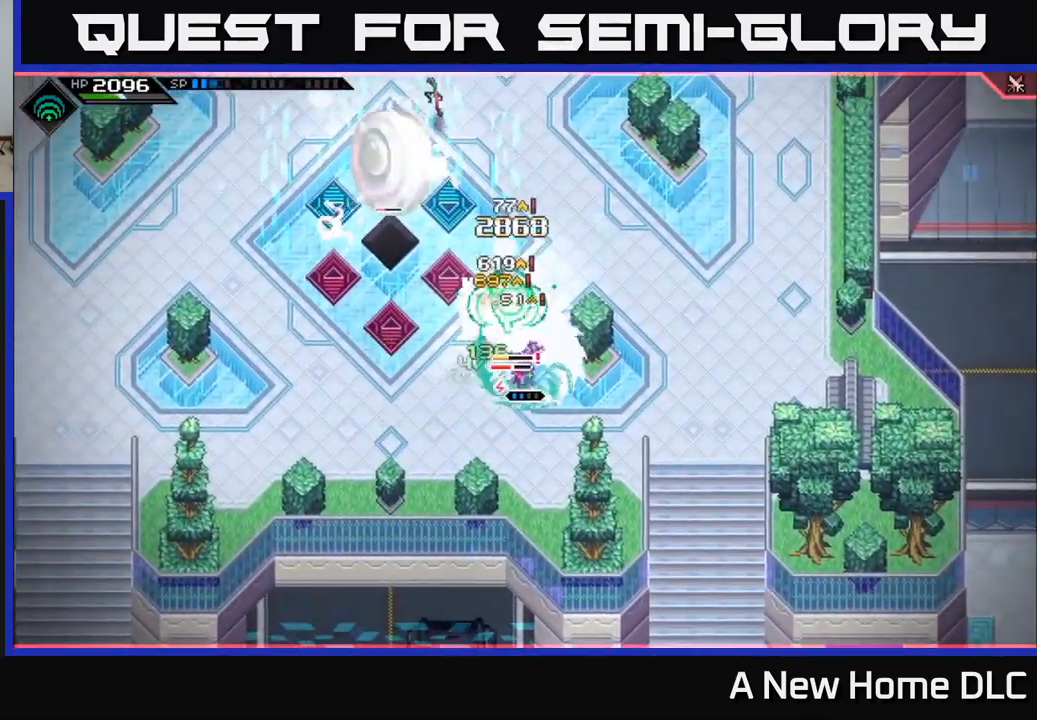
{"buttons": [], "left_stick": "left", "right_stick": "center", "events": [[50, "L1", "down"], [167, "L1", "up"], [183, "left_stick", "down-left"], [250, "L1", "down"], [283, "left_stick", "left"], [333, "L1", "up"], [400, "L1", "down"], [500, "L1", "up"]]}
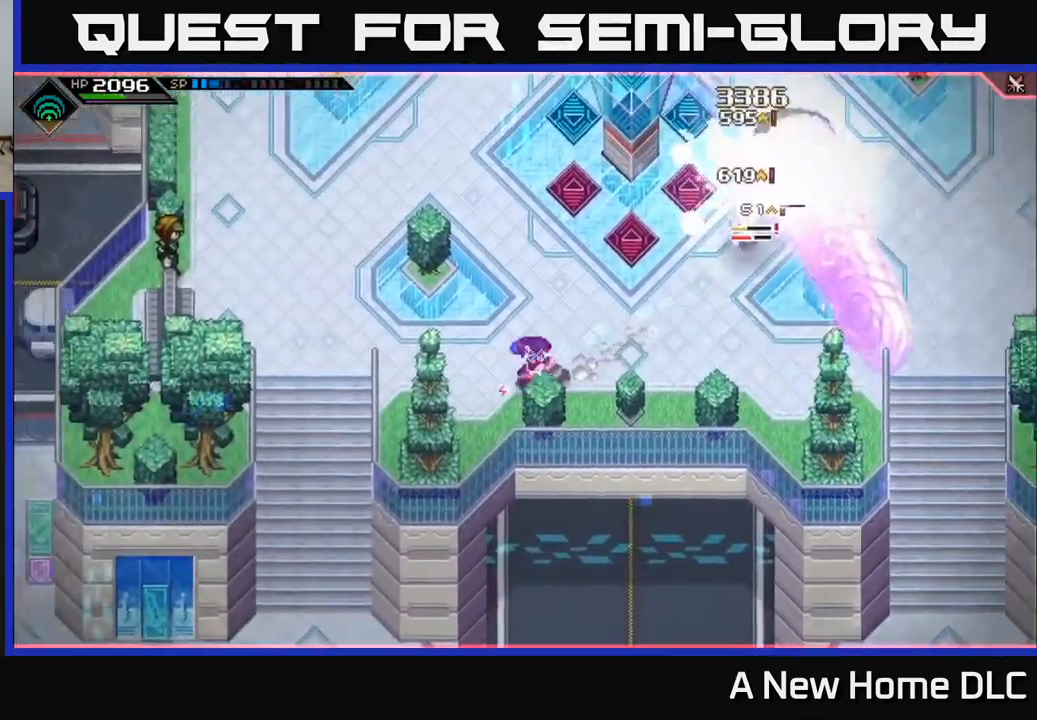
{"buttons": [], "left_stick": "up-left", "right_stick": "center", "events": [[283, "left_stick", "up-left"]]}
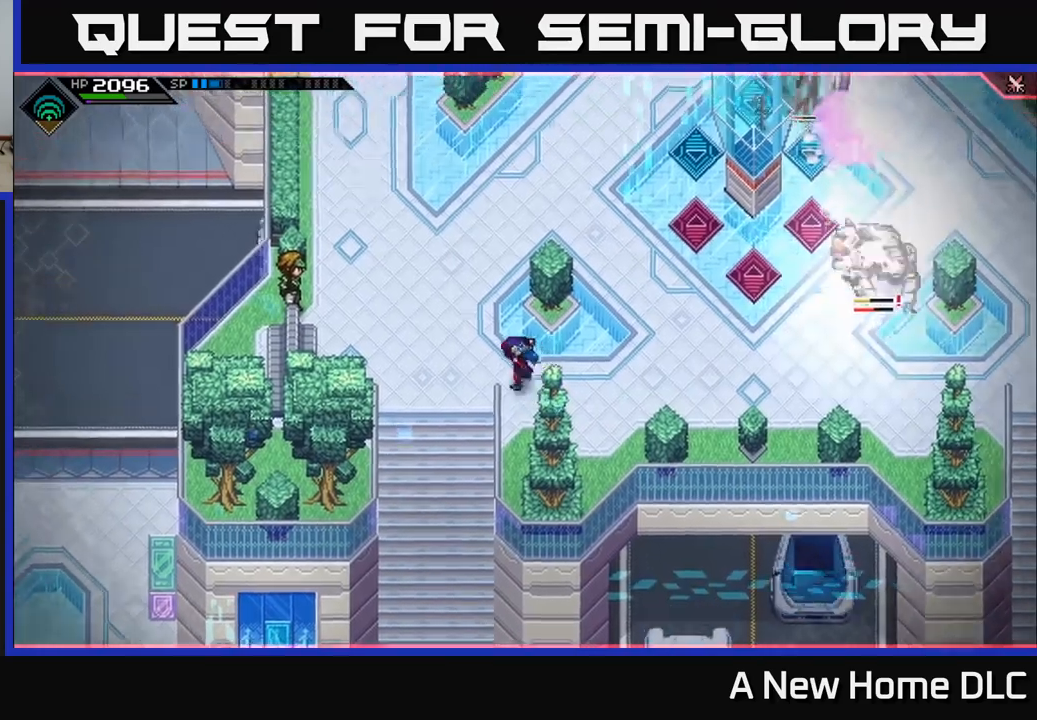
{"buttons": [], "left_stick": "up-right", "right_stick": "center", "events": [[283, "left_stick", "up"], [417, "left_stick", "up-right"]]}
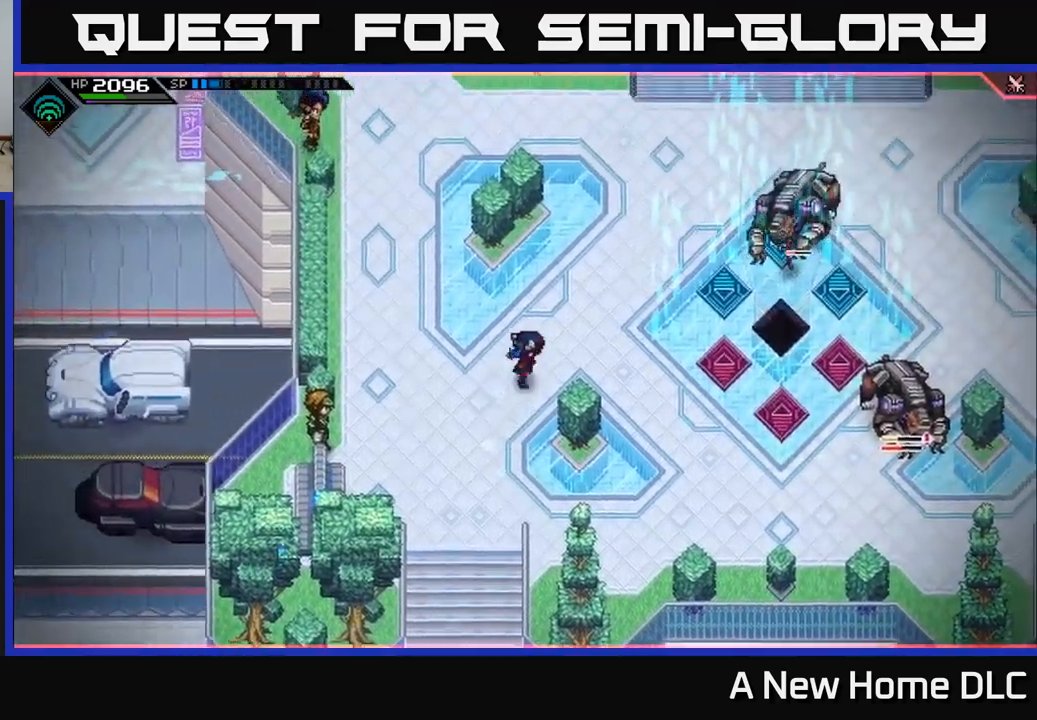
{"buttons": [], "left_stick": "up-right", "right_stick": "center", "events": []}
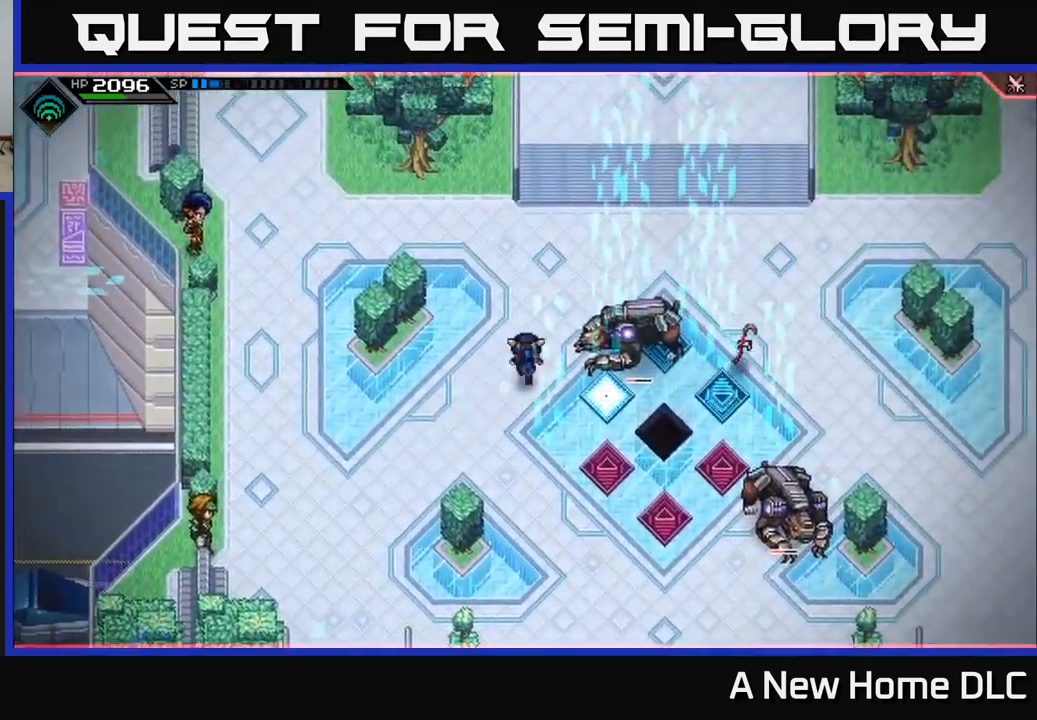
{"buttons": [], "left_stick": "center", "right_stick": "right", "events": [[50, "left_stick", "center"], [133, "right_stick", "right"]]}
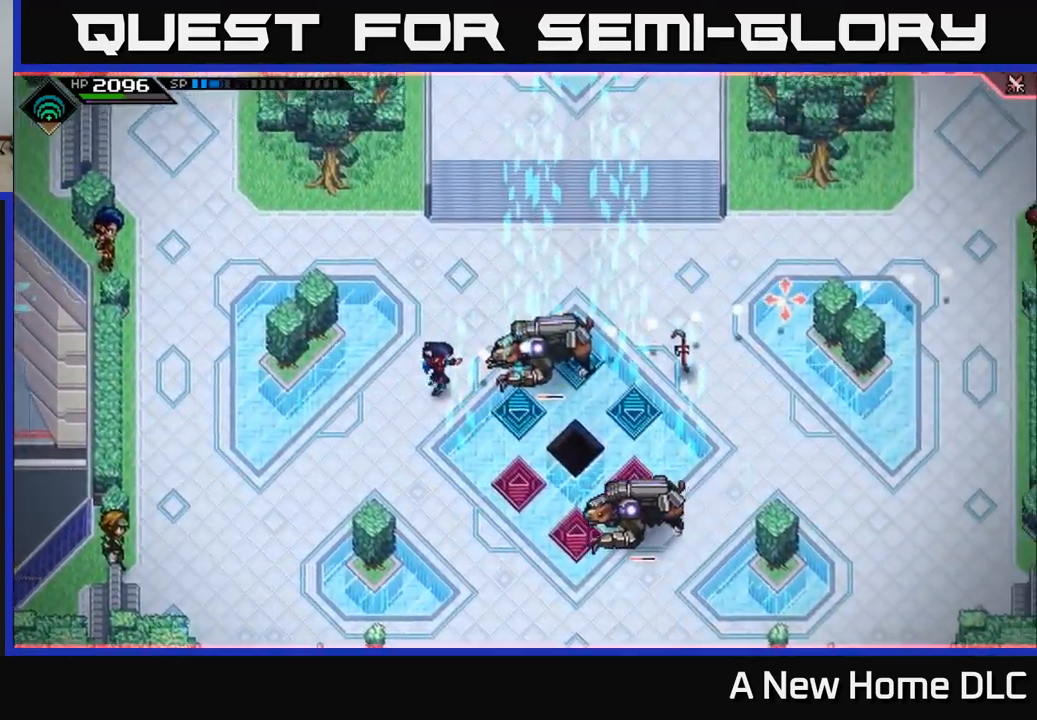
{"buttons": [], "left_stick": "center", "right_stick": "right", "events": []}
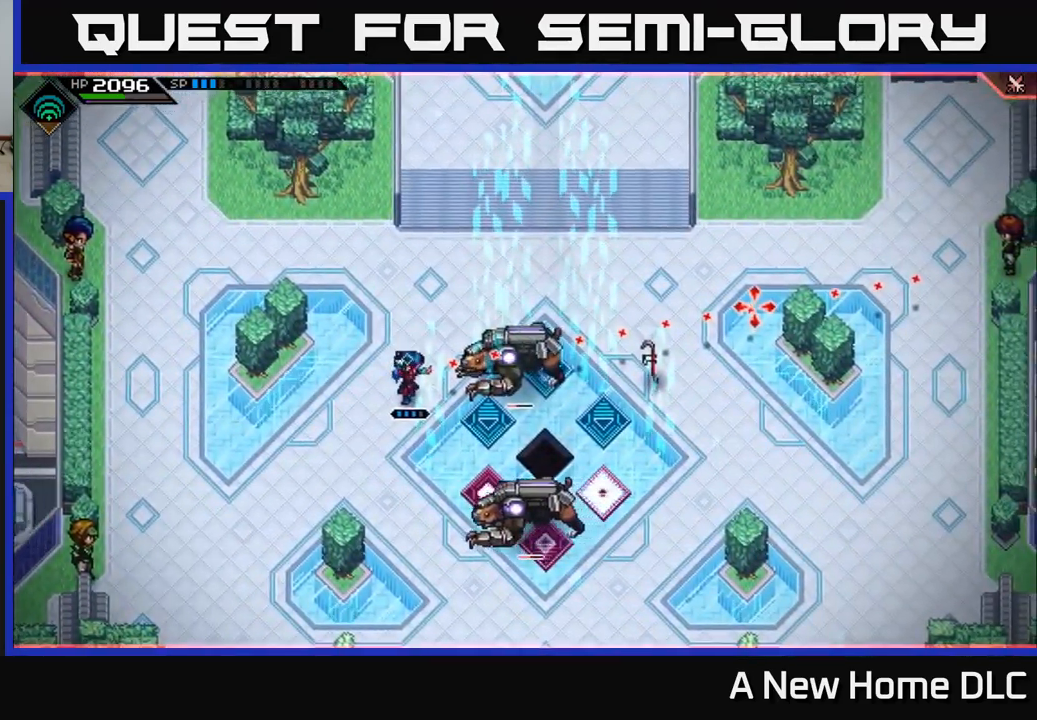
{"buttons": [], "left_stick": "center", "right_stick": "right", "events": []}
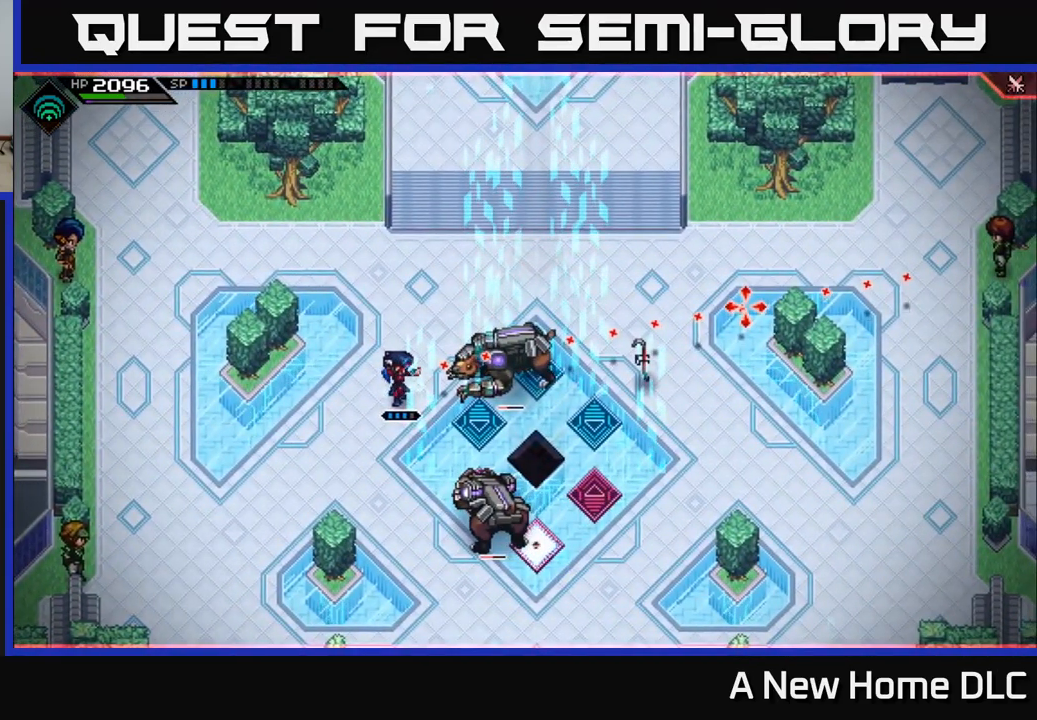
{"buttons": [], "left_stick": "center", "right_stick": "down-right", "events": [[250, "R2", "down"], [333, "R2", "up"], [483, "right_stick", "down-right"]]}
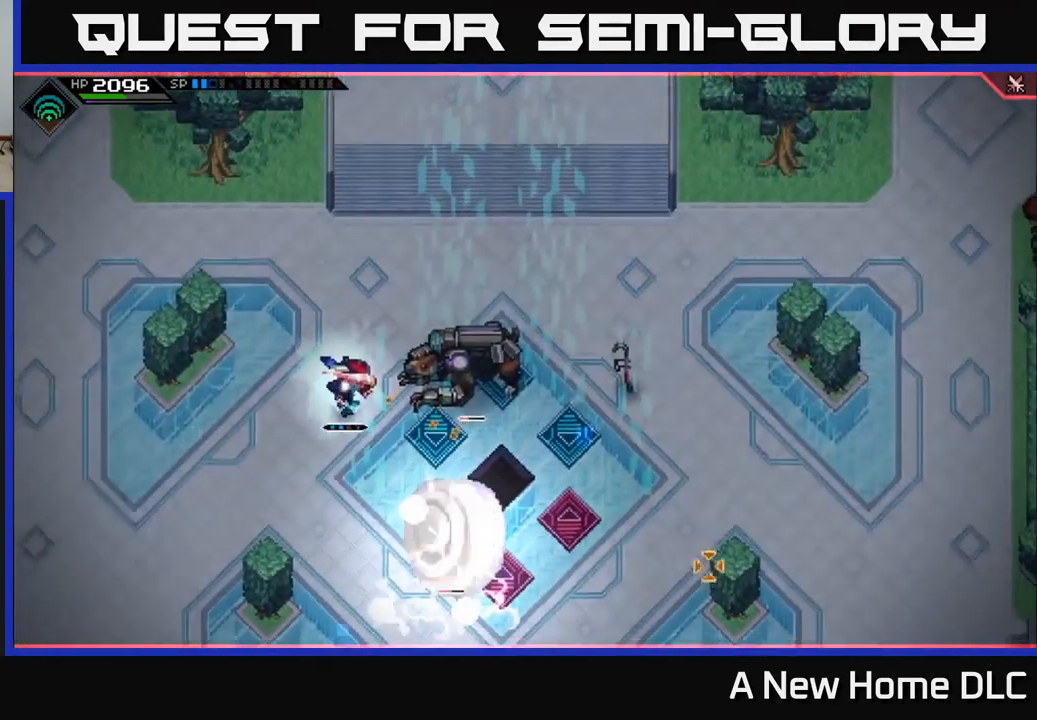
{"buttons": [], "left_stick": "center", "right_stick": "right", "events": [[83, "right_stick", "right"]]}
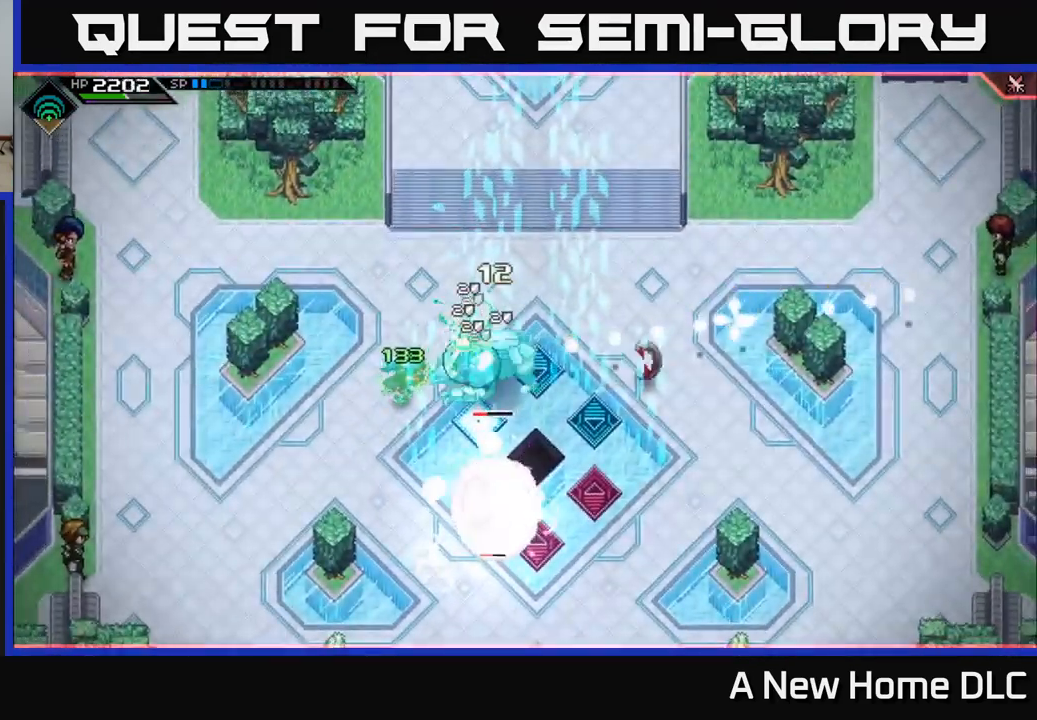
{"buttons": ["L1"], "left_stick": "right", "right_stick": "down-right", "events": [[50, "left_stick", "up-right"], [150, "L1", "down"], [250, "left_stick", "right"], [267, "L1", "up"], [350, "L1", "down"], [433, "right_stick", "down-right"], [450, "L1", "up"], [500, "L1", "down"]]}
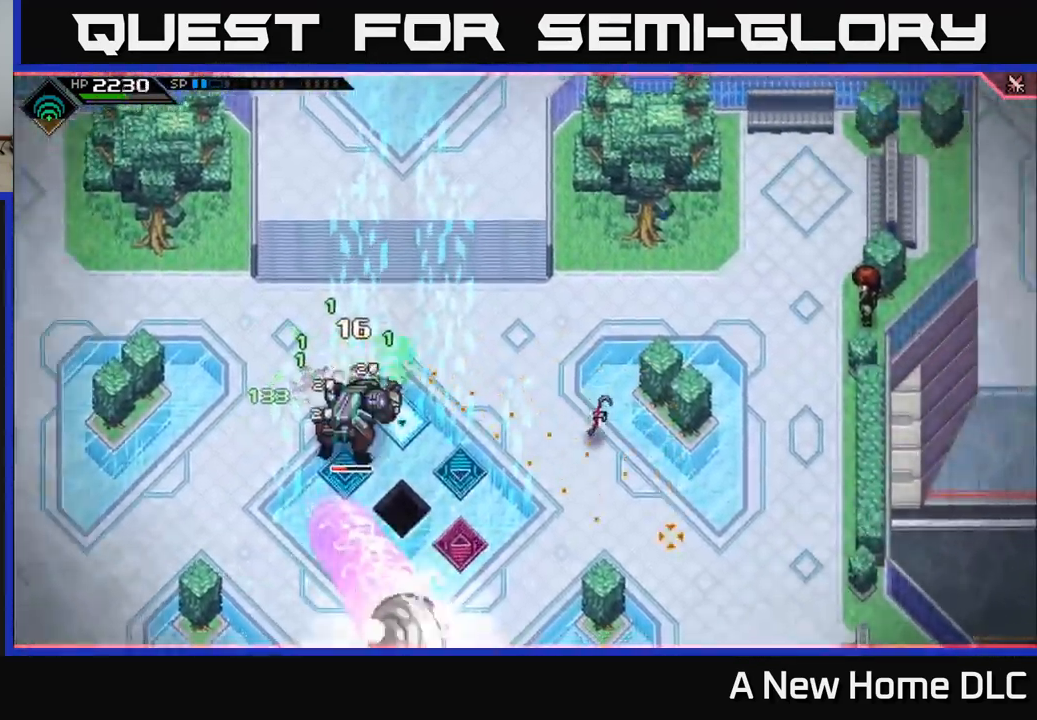
{"buttons": [], "left_stick": "right", "right_stick": "down-left", "events": [[117, "L1", "up"], [167, "right_stick", "down"], [433, "right_stick", "down-left"]]}
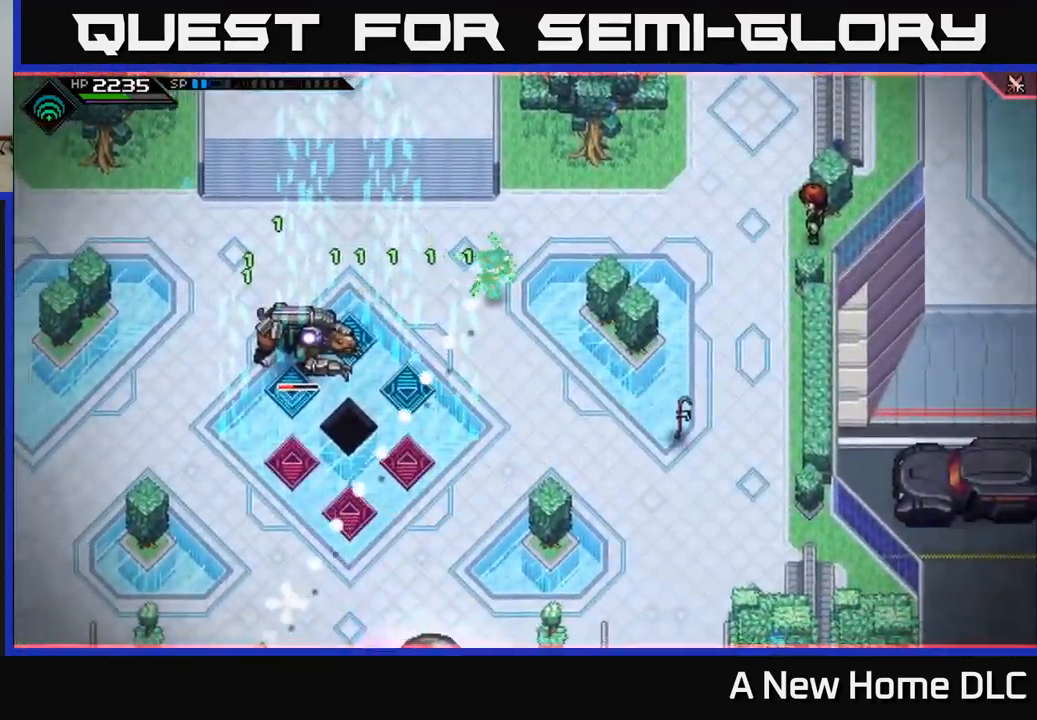
{"buttons": [], "left_stick": "left", "right_stick": "down-left", "events": [[133, "left_stick", "up-right"], [383, "left_stick", "up-left"], [450, "left_stick", "left"]]}
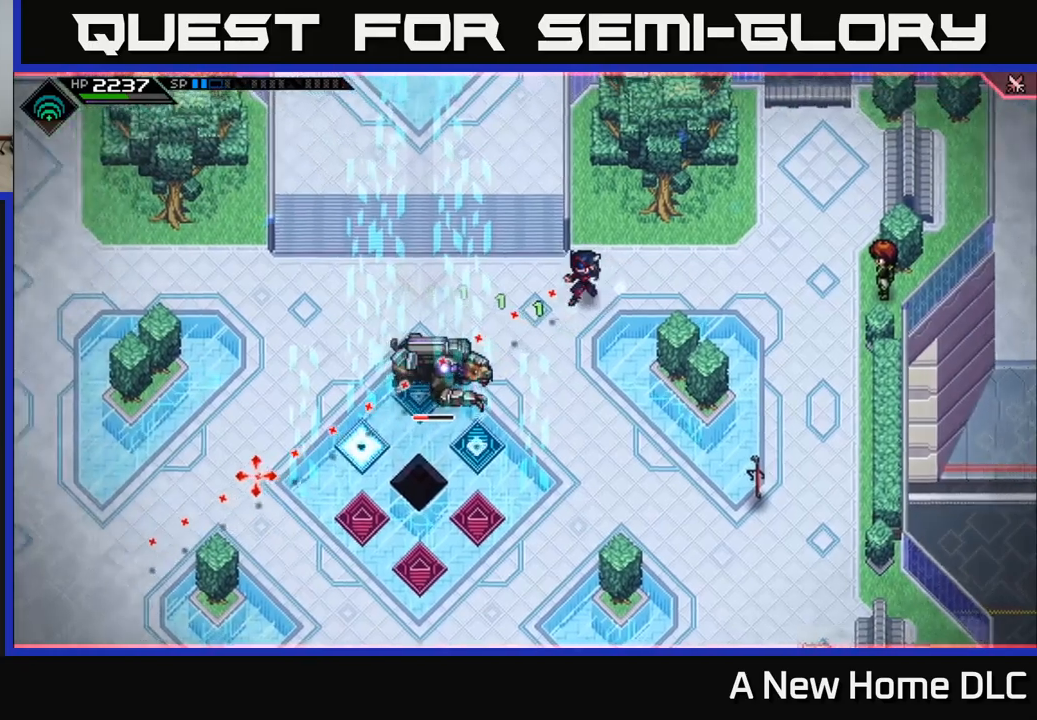
{"buttons": [], "left_stick": "center", "right_stick": "down-left", "events": [[250, "left_stick", "center"], [317, "R2", "down"], [417, "R2", "up"]]}